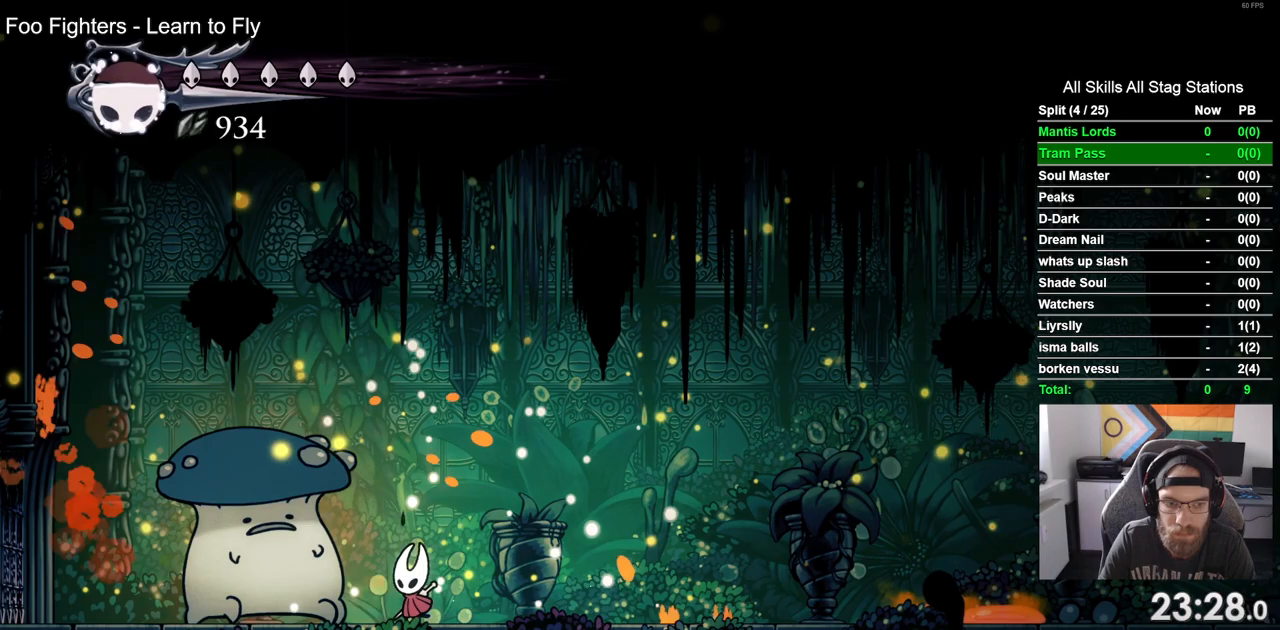
Gameplay with a controller (PlayStation layout); each line is a JSON object with the inputs held at the frame after it (dt_ms = milliseconds from this image to that frame). "events" lists button and stick changes between this image and that frame as [ms after this image, input, new state], when the widget could be followed in between.
{"dt_ms": 500, "buttons": ["SQUARE"], "left_stick": "center", "right_stick": "center", "events": [[150, "SQUARE", "up"], [317, "DPAD_LEFT", "down"], [383, "SQUARE", "down"], [400, "DPAD_LEFT", "up"]]}
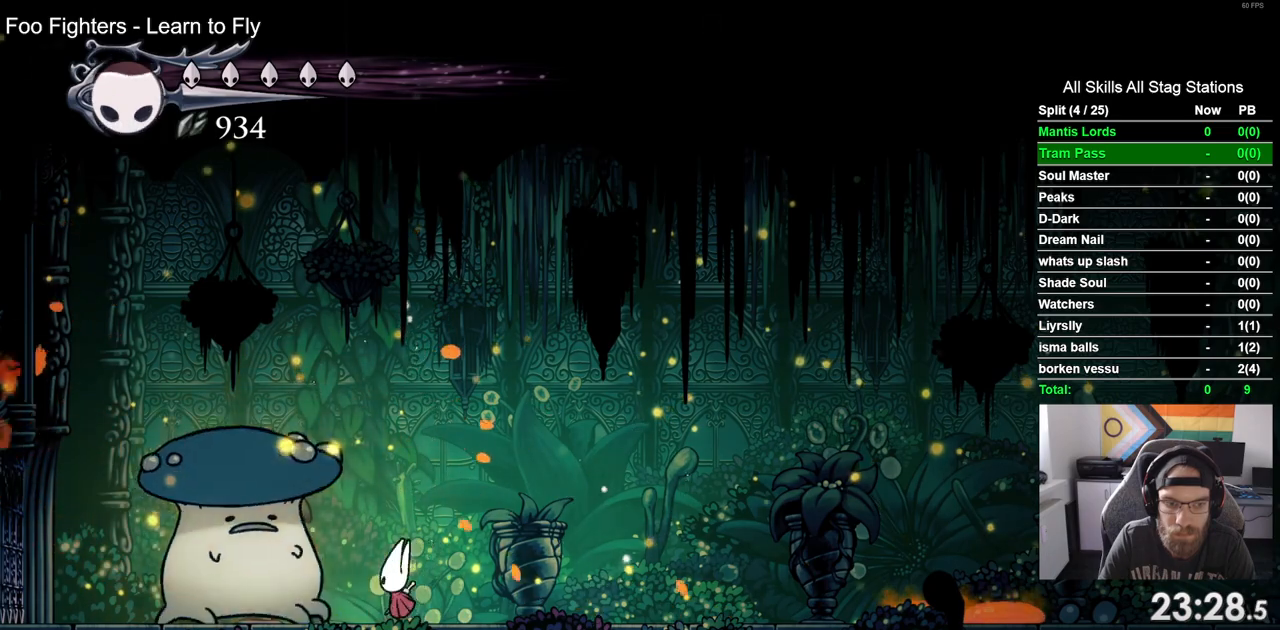
{"dt_ms": 500, "buttons": ["DPAD_LEFT"], "left_stick": "center", "right_stick": "center", "events": [[17, "DPAD_RIGHT", "down"], [33, "SQUARE", "up"], [133, "R1", "down"], [133, "R2", "down"], [300, "DPAD_RIGHT", "up"], [317, "R1", "up"], [333, "R2", "up"], [383, "DPAD_LEFT", "down"]]}
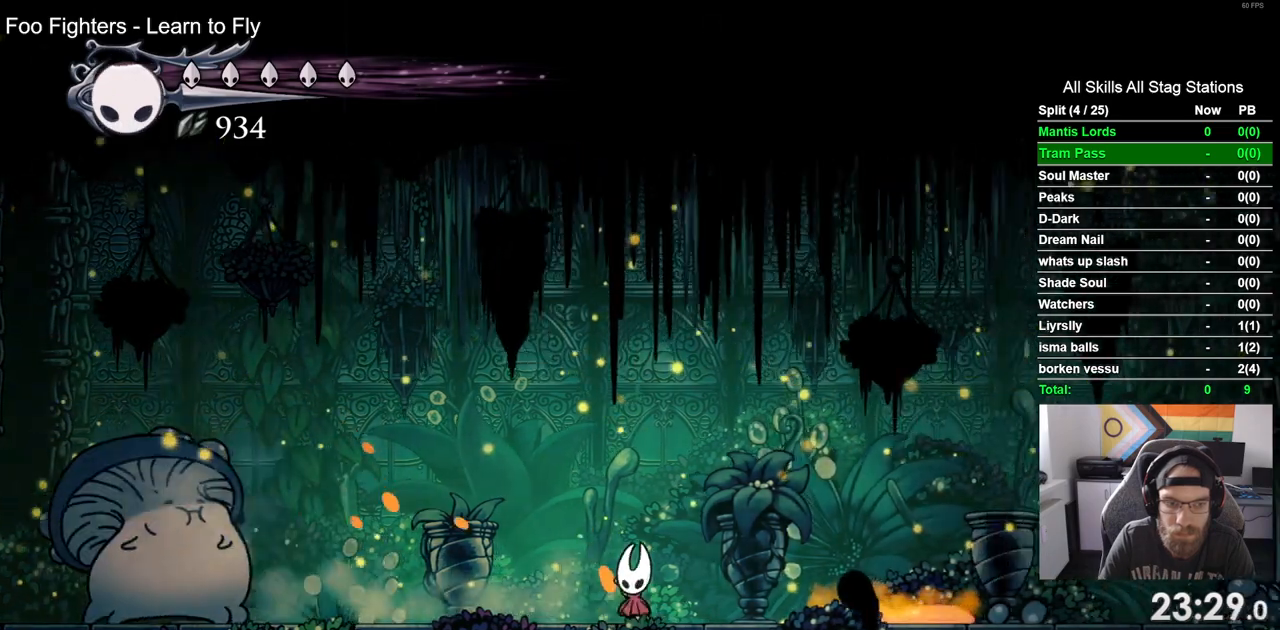
{"dt_ms": 500, "buttons": [], "left_stick": "center", "right_stick": "center", "events": [[17, "DPAD_LEFT", "up"], [17, "R1", "down"], [150, "R1", "up"]]}
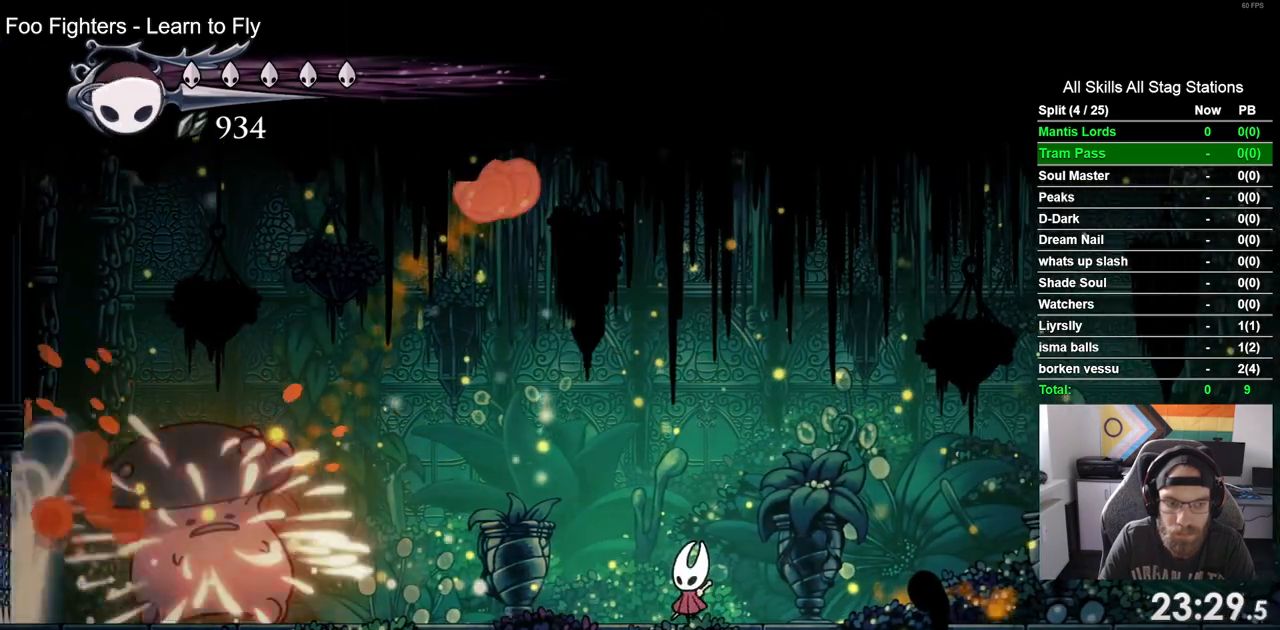
{"dt_ms": 500, "buttons": ["SQUARE", "DPAD_LEFT"], "left_stick": "center", "right_stick": "center", "events": [[67, "DPAD_LEFT", "down"], [133, "R1", "down"], [133, "R2", "down"], [217, "R1", "up"], [267, "R1", "down"], [317, "R1", "up"], [317, "R2", "up"], [467, "SQUARE", "down"]]}
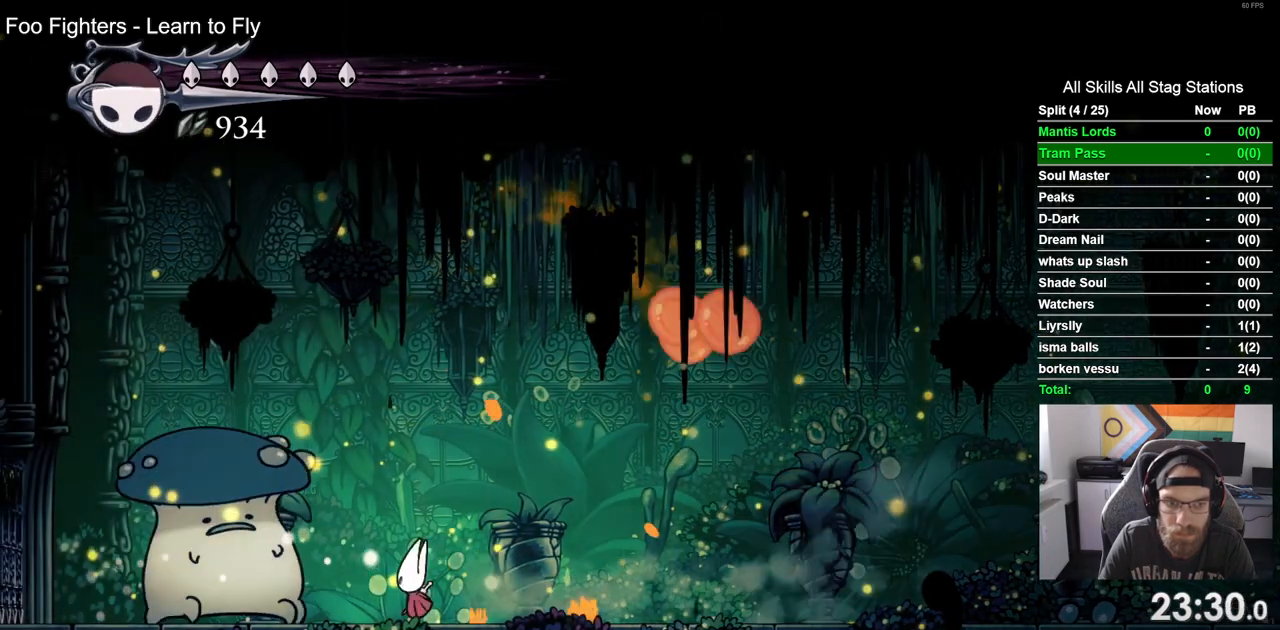
{"dt_ms": 1000, "buttons": ["L1", "DPAD_LEFT"], "left_stick": "center", "right_stick": "center"}
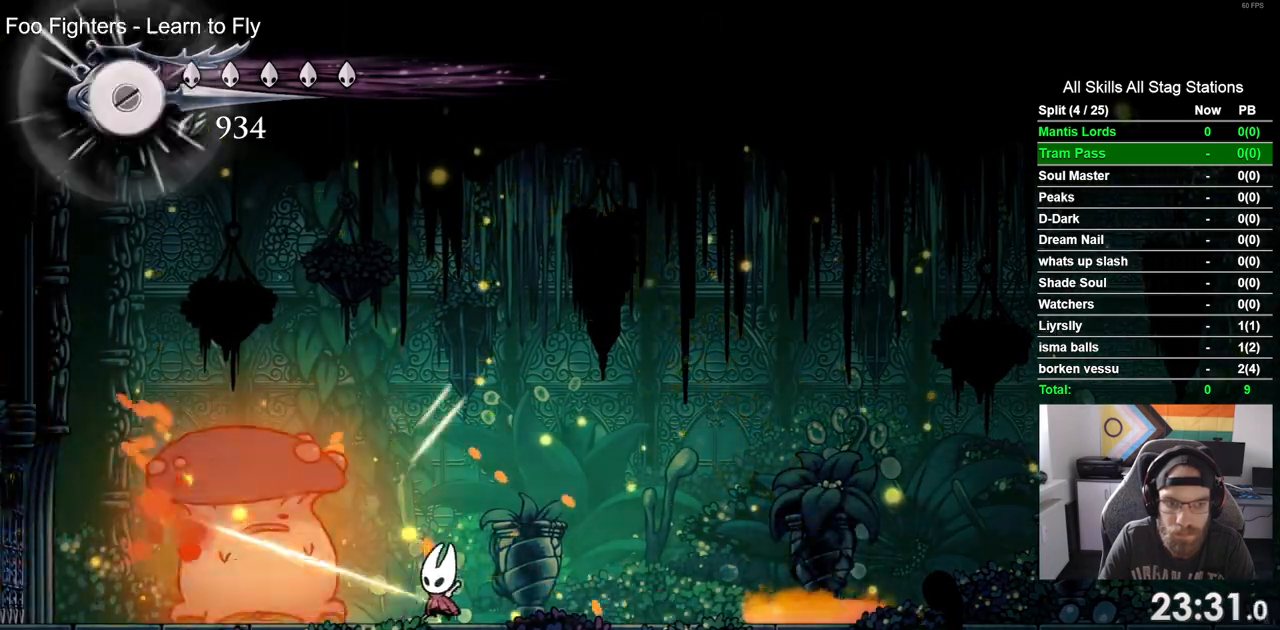
{"dt_ms": 500, "buttons": ["DPAD_LEFT"], "left_stick": "center", "right_stick": "center", "events": [[50, "L1", "up"], [167, "SQUARE", "down"], [333, "SQUARE", "up"]]}
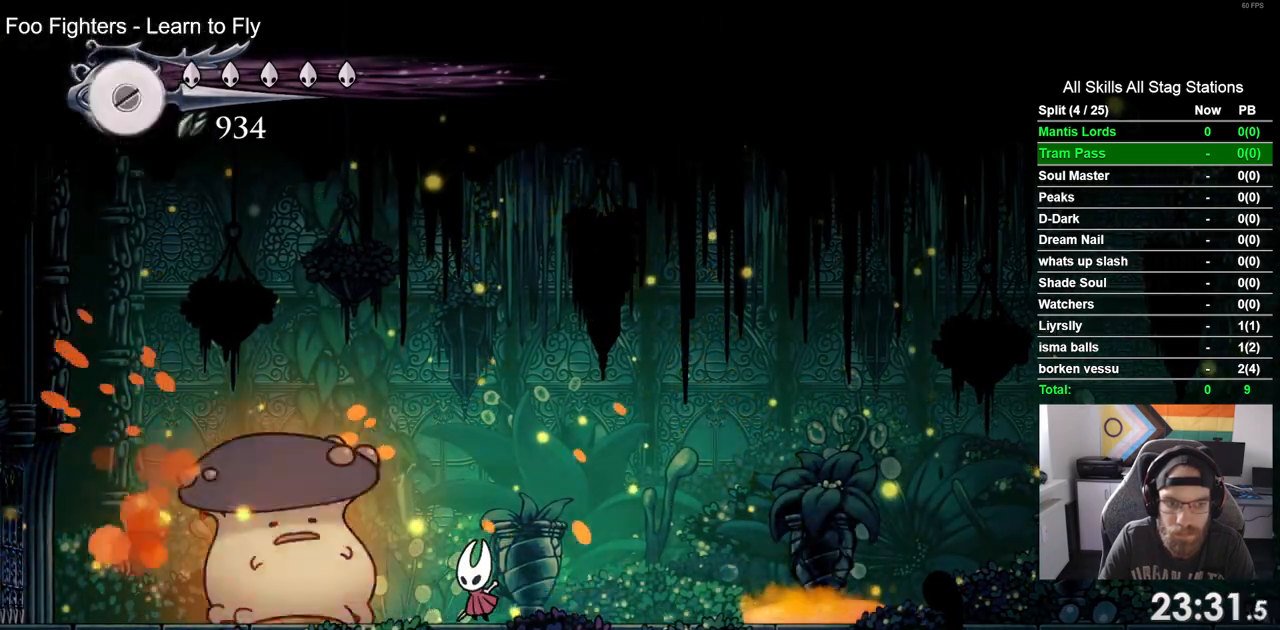
{"dt_ms": 500, "buttons": ["DPAD_LEFT"], "left_stick": "center", "right_stick": "center", "events": [[83, "SQUARE", "down"], [250, "SQUARE", "up"]]}
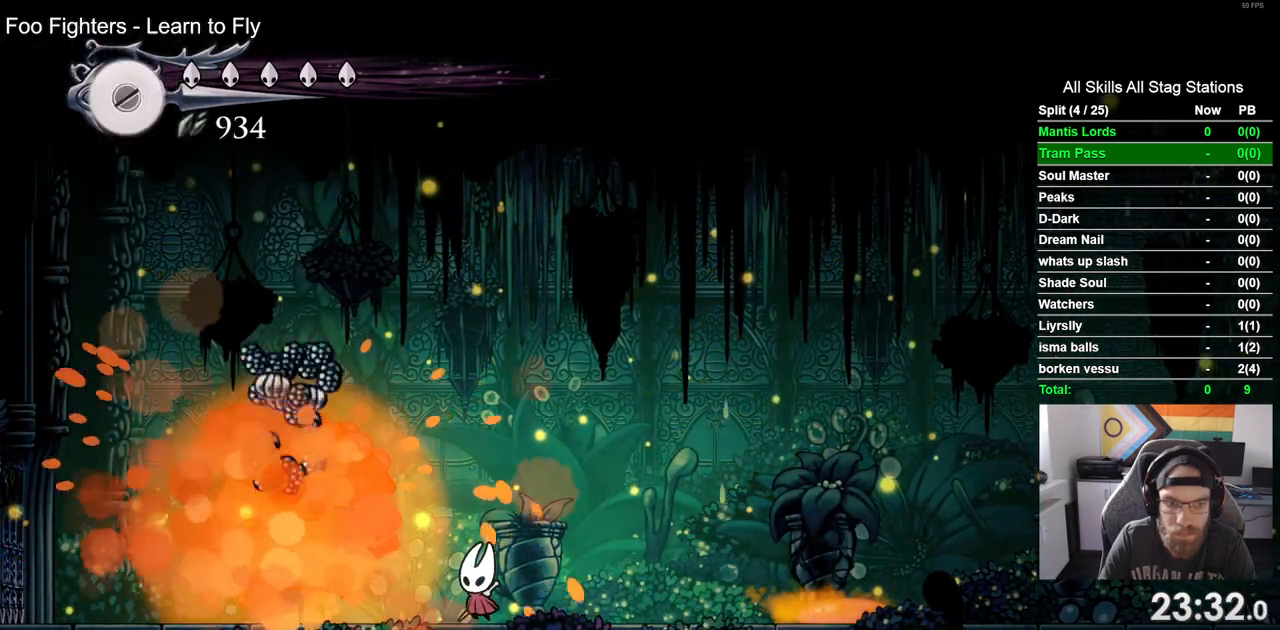
{"dt_ms": 500, "buttons": [], "left_stick": "center", "right_stick": "center", "events": [[217, "DPAD_LEFT", "up"], [400, "DPAD_LEFT", "down"], [483, "DPAD_LEFT", "up"]]}
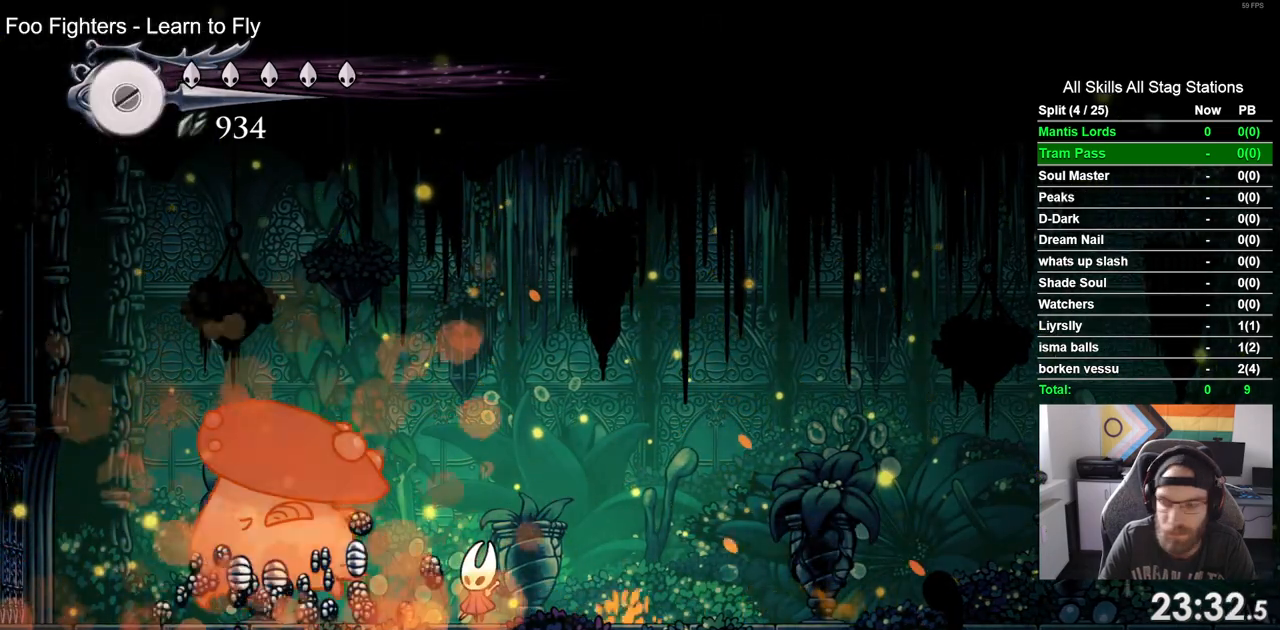
{"dt_ms": 500, "buttons": ["DPAD_LEFT"], "left_stick": "center", "right_stick": "center", "events": [[483, "DPAD_LEFT", "down"]]}
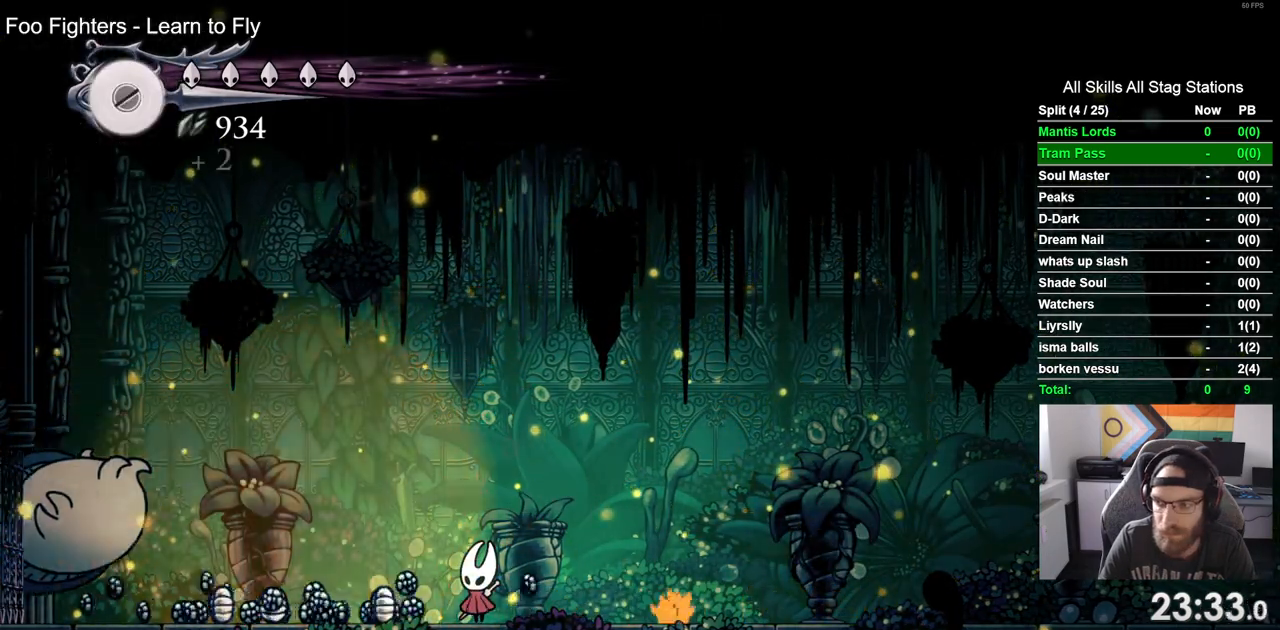
{"dt_ms": 500, "buttons": ["DPAD_LEFT"], "left_stick": "center", "right_stick": "center"}
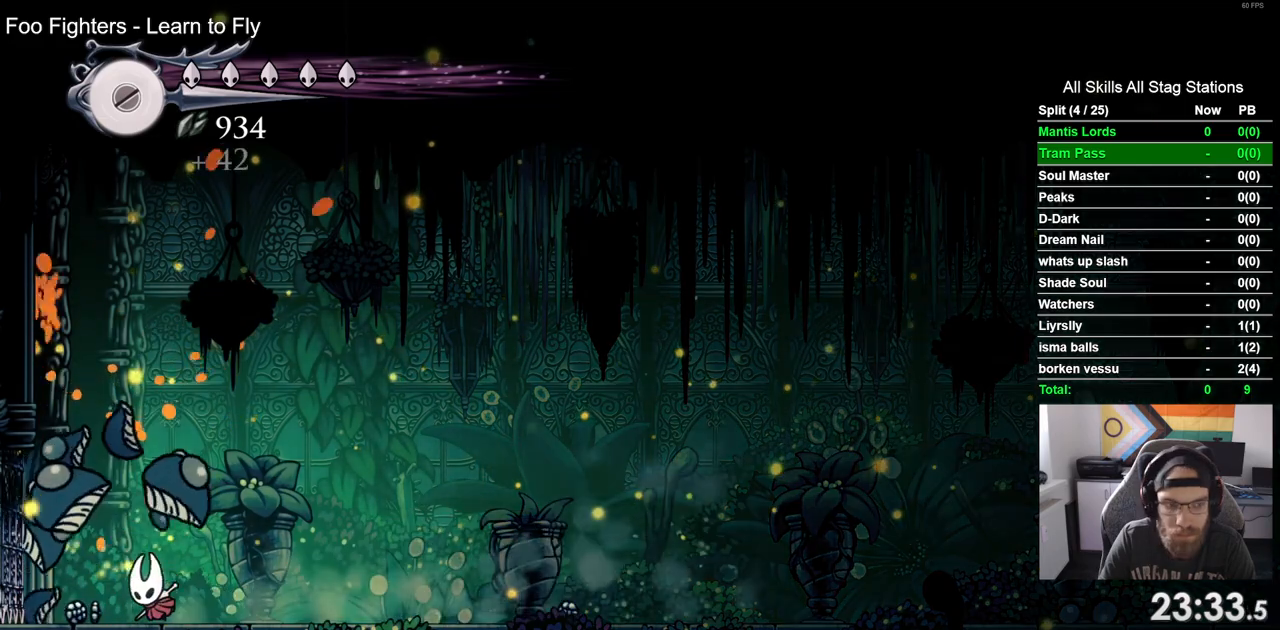
{"dt_ms": 500, "buttons": ["DPAD_RIGHT"], "left_stick": "center", "right_stick": "center", "events": [[383, "DPAD_LEFT", "up"], [467, "DPAD_RIGHT", "down"]]}
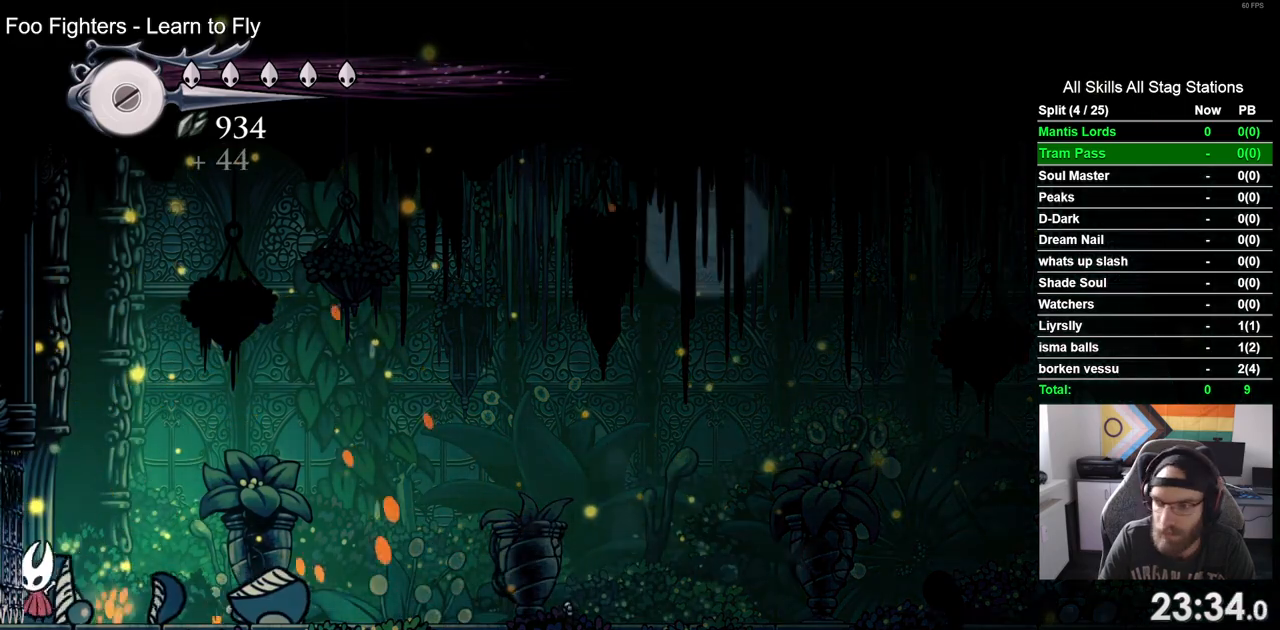
{"dt_ms": 500, "buttons": ["DPAD_RIGHT"], "left_stick": "center", "right_stick": "center", "events": [[67, "R2", "down"], [83, "R1", "down"], [283, "R1", "up"], [317, "R2", "up"]]}
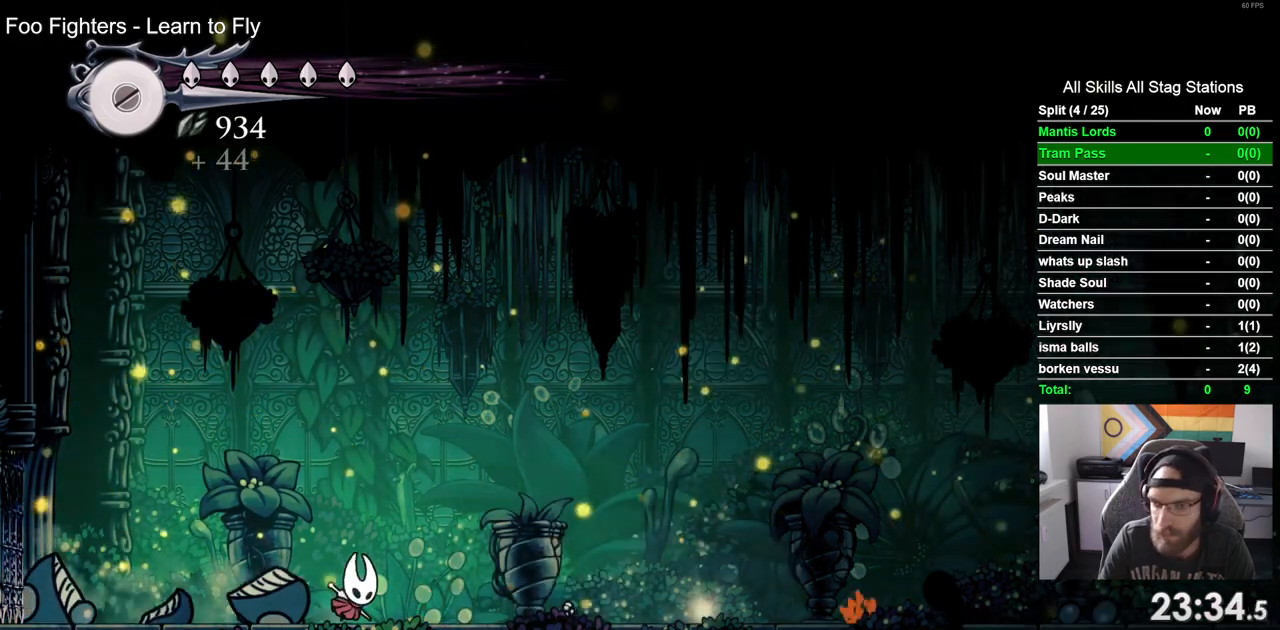
{"dt_ms": 500, "buttons": [], "left_stick": "center", "right_stick": "center"}
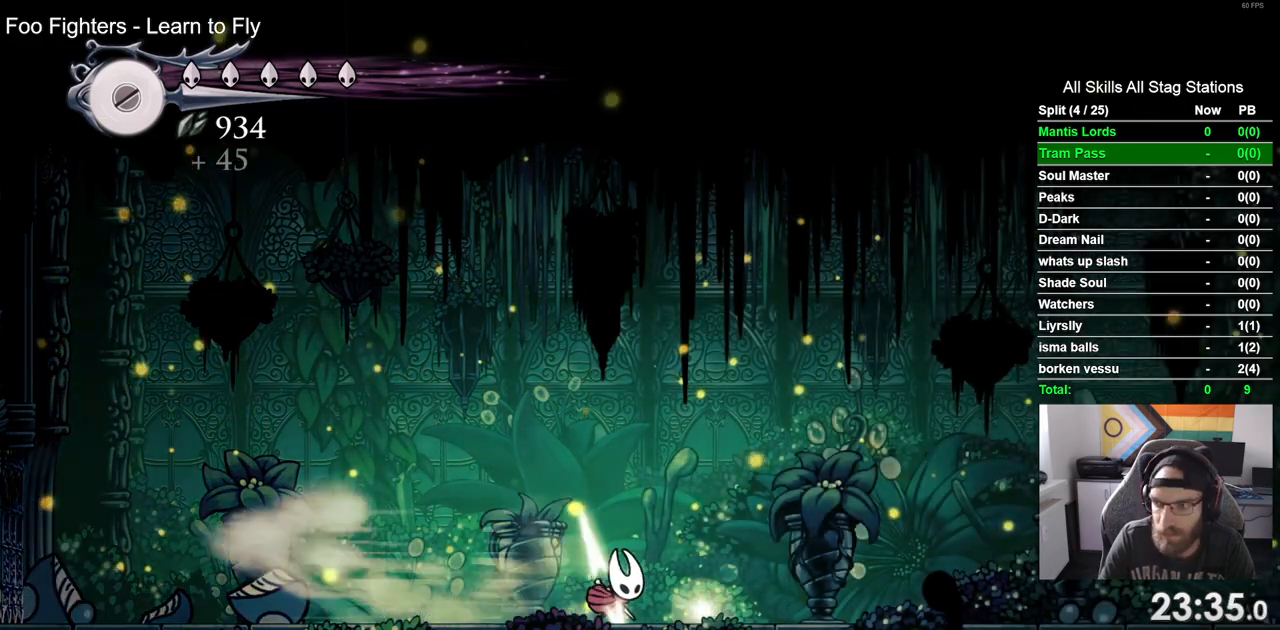
{"dt_ms": 500, "buttons": [], "left_stick": "center", "right_stick": "center", "events": [[33, "DPAD_UP", "down"], [200, "DPAD_UP", "up"]]}
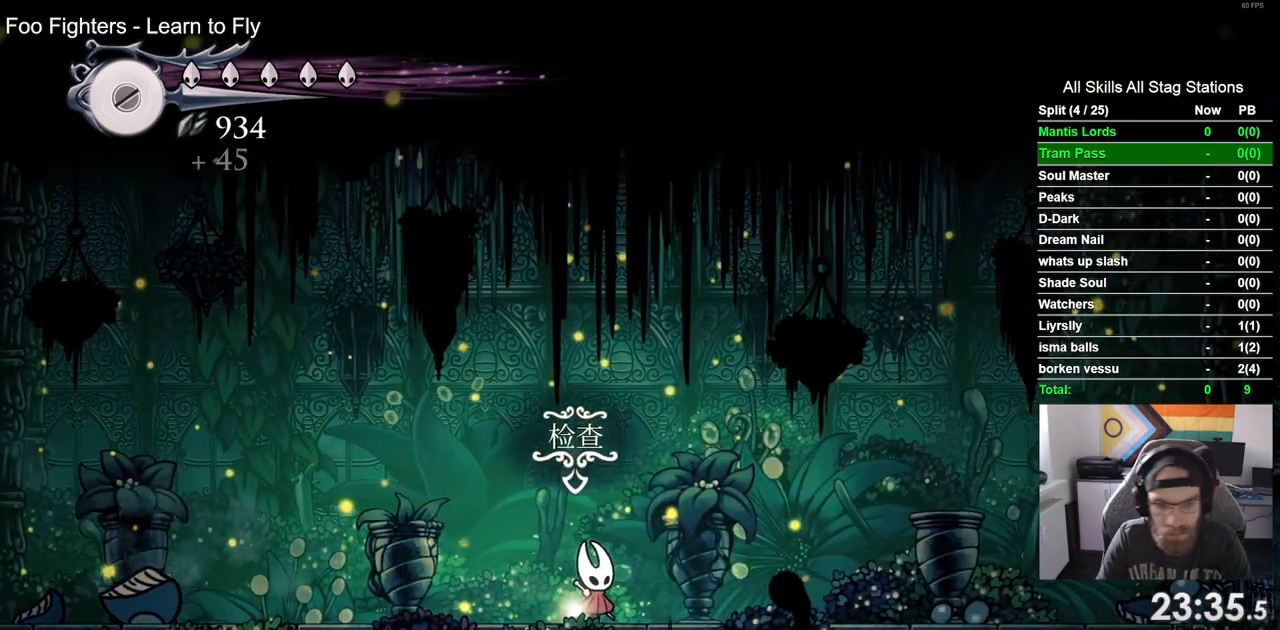
{"dt_ms": 500, "buttons": [], "left_stick": "center", "right_stick": "center", "events": []}
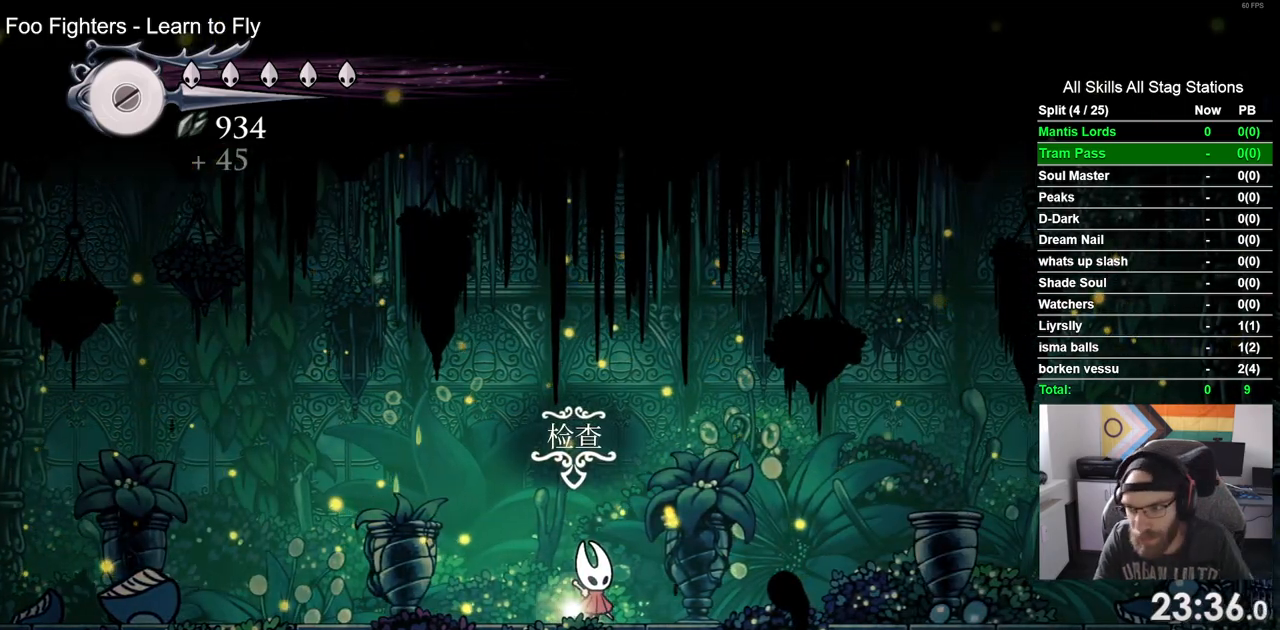
{"dt_ms": 500, "buttons": [], "left_stick": "center", "right_stick": "center", "events": []}
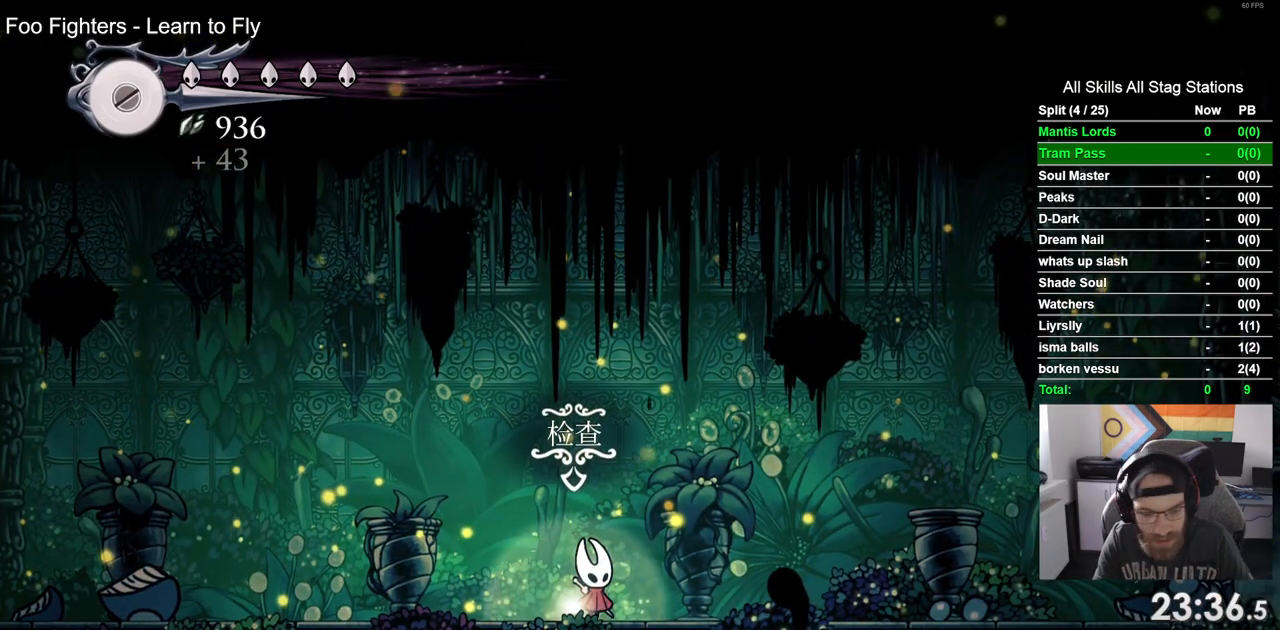
{"dt_ms": 500, "buttons": [], "left_stick": "center", "right_stick": "center", "events": []}
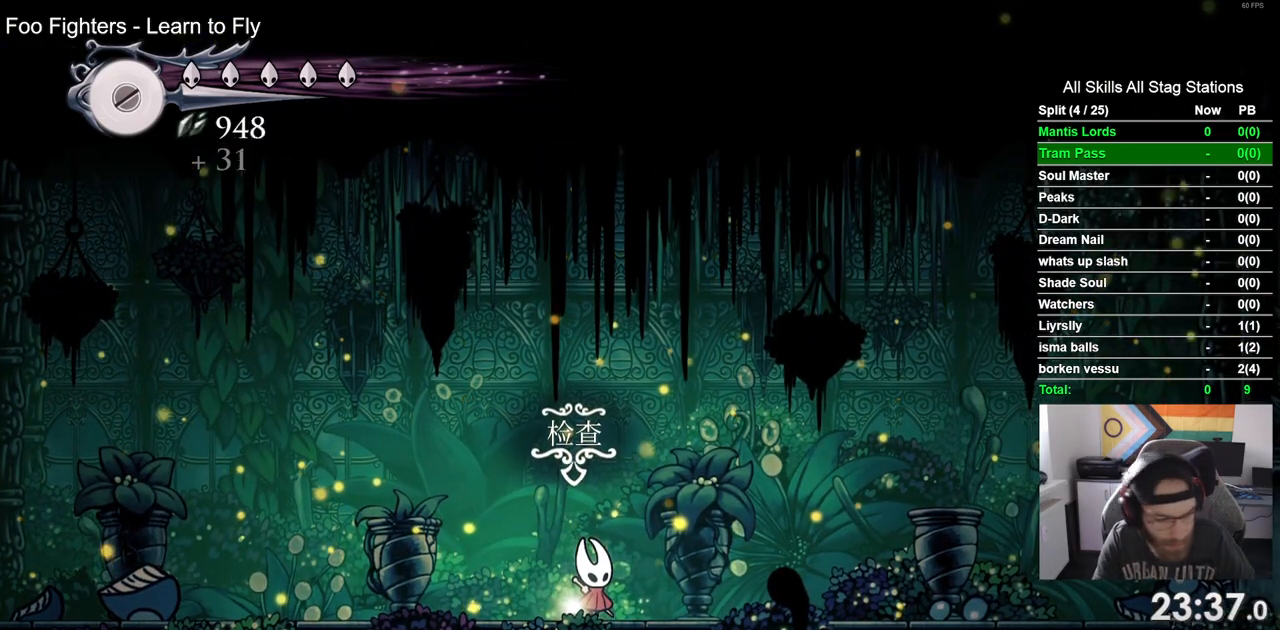
{"dt_ms": 500, "buttons": [], "left_stick": "center", "right_stick": "center", "events": [[183, "DPAD_UP", "down"], [283, "DPAD_UP", "up"]]}
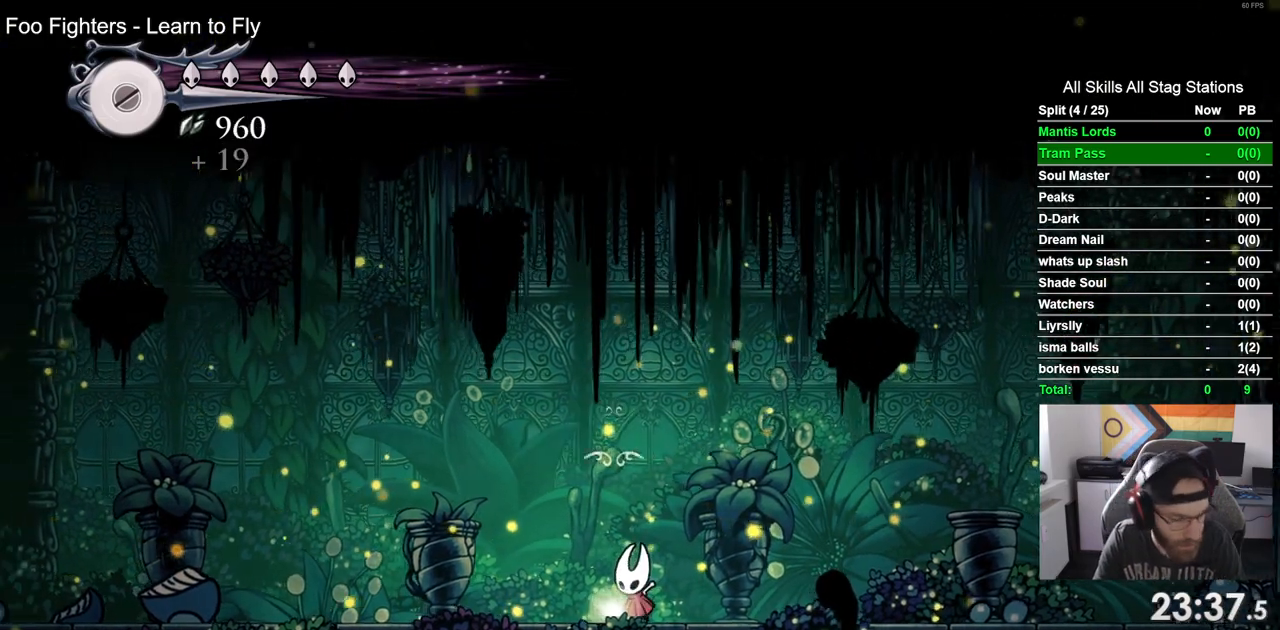
{"dt_ms": 500, "buttons": ["DPAD_LEFT"], "left_stick": "center", "right_stick": "center", "events": [[400, "DPAD_LEFT", "down"]]}
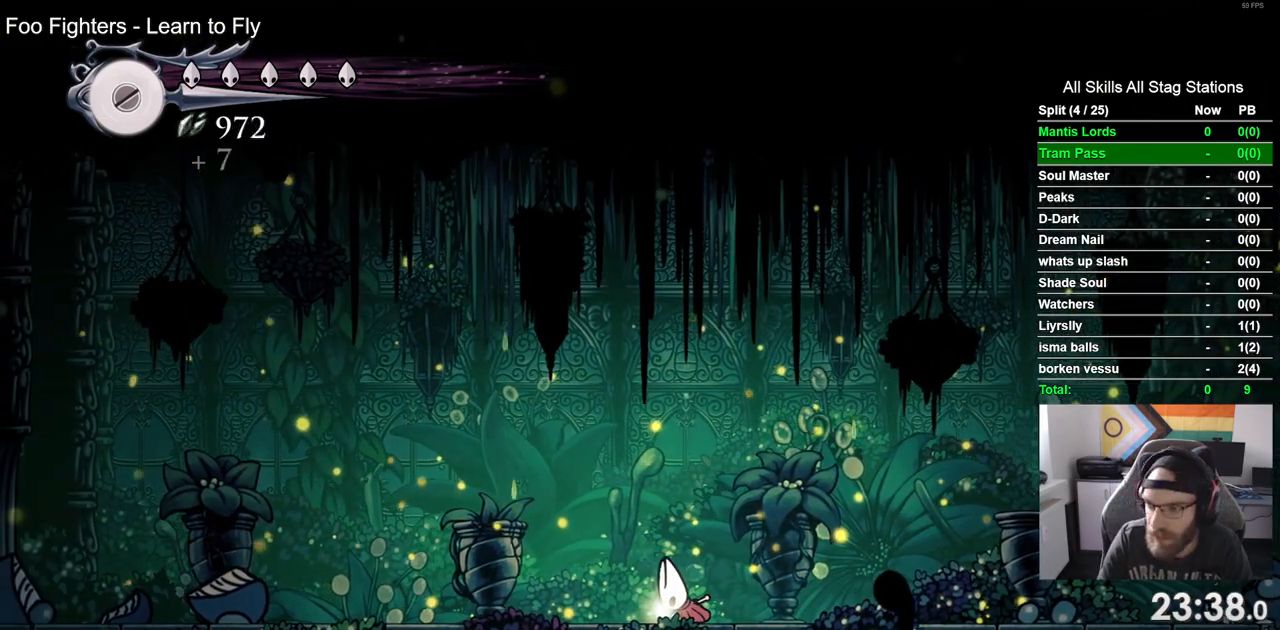
{"dt_ms": 500, "buttons": ["DPAD_LEFT"], "left_stick": "center", "right_stick": "center", "events": []}
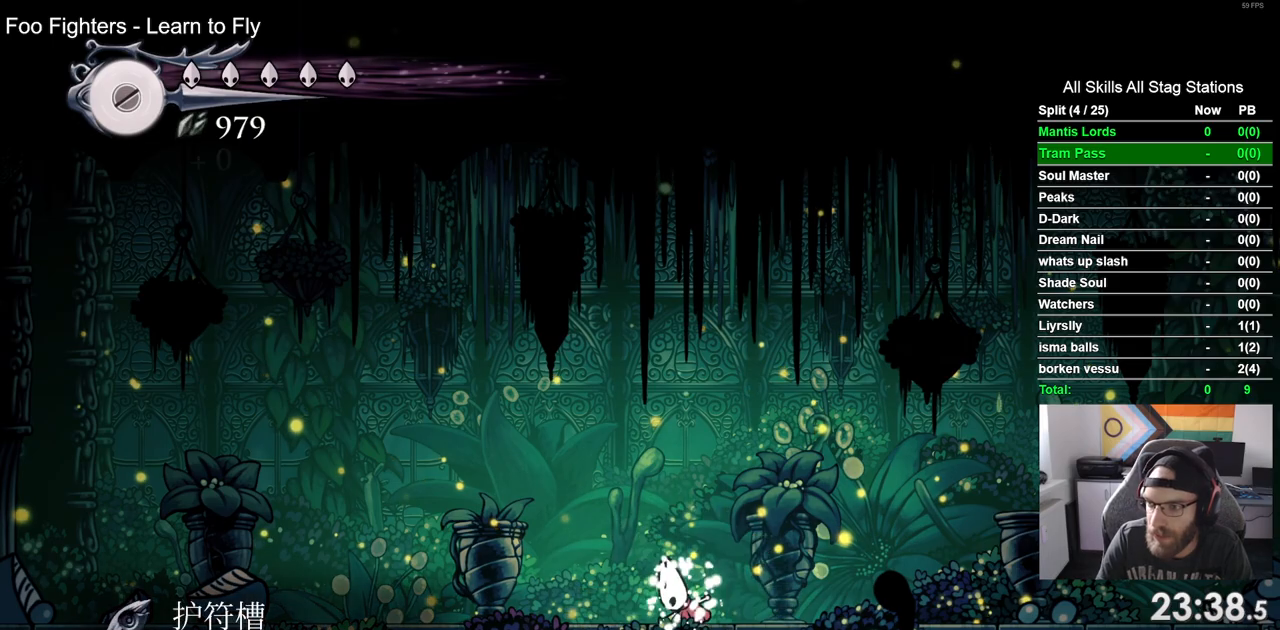
{"dt_ms": 500, "buttons": ["DPAD_LEFT"], "left_stick": "center", "right_stick": "center", "events": []}
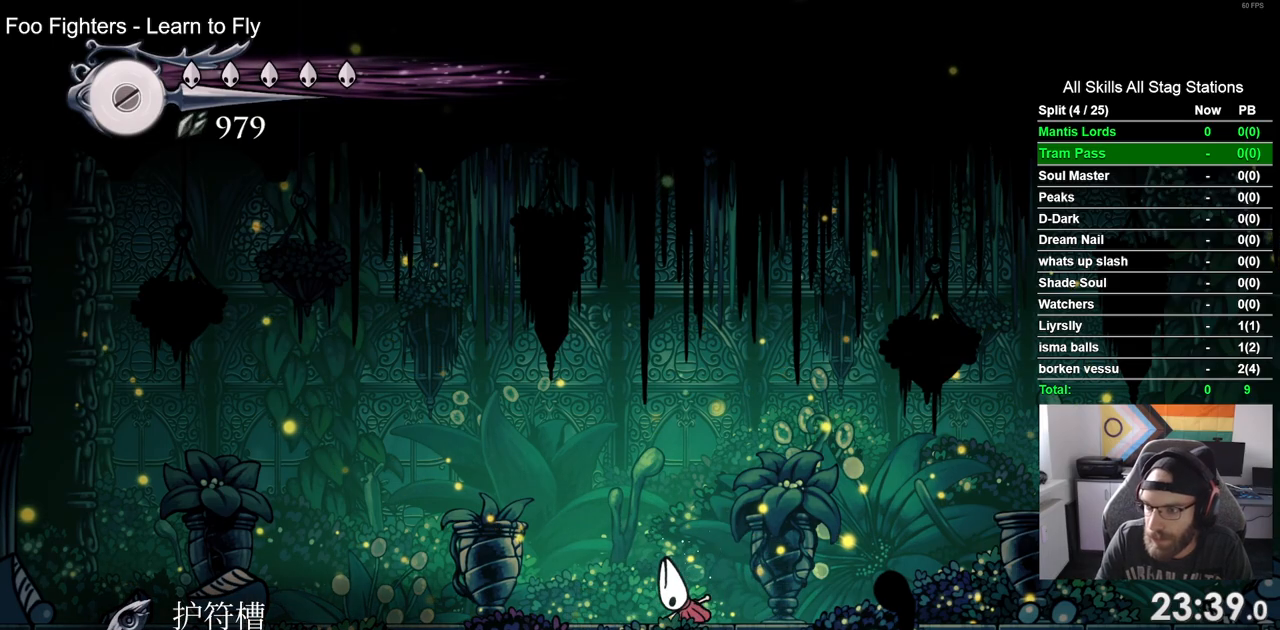
{"dt_ms": 500, "buttons": ["DPAD_LEFT"], "left_stick": "center", "right_stick": "center", "events": []}
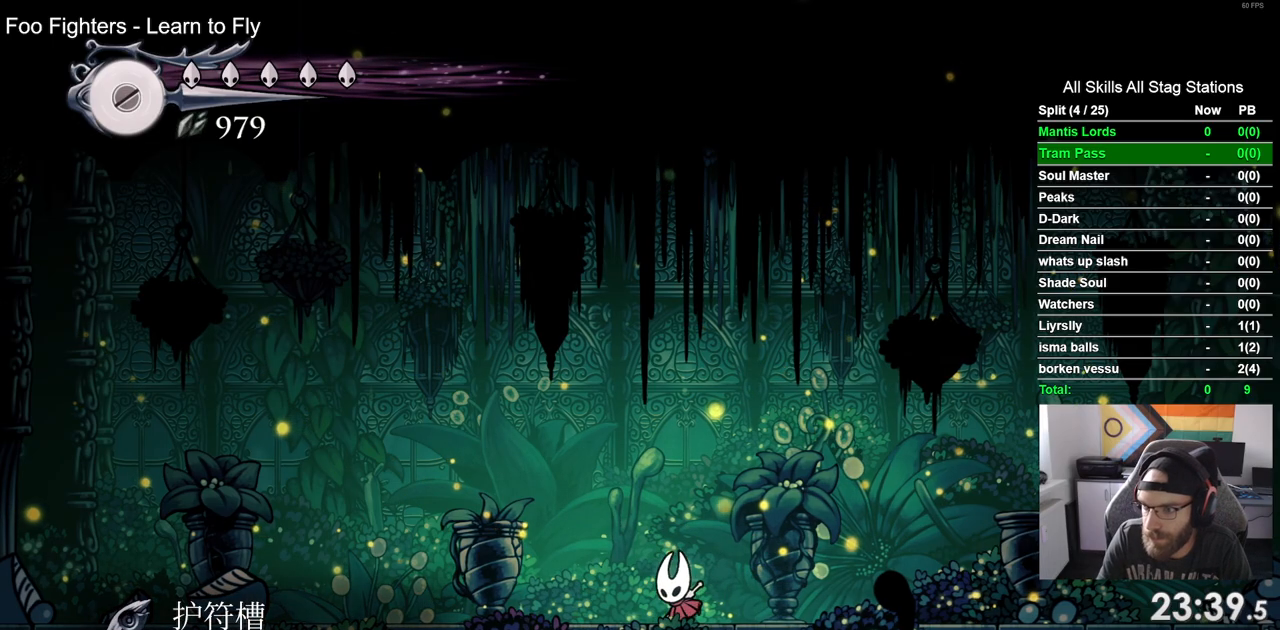
{"dt_ms": 500, "buttons": ["R2", "DPAD_LEFT"], "left_stick": "center", "right_stick": "center", "events": [[300, "R2", "down"]]}
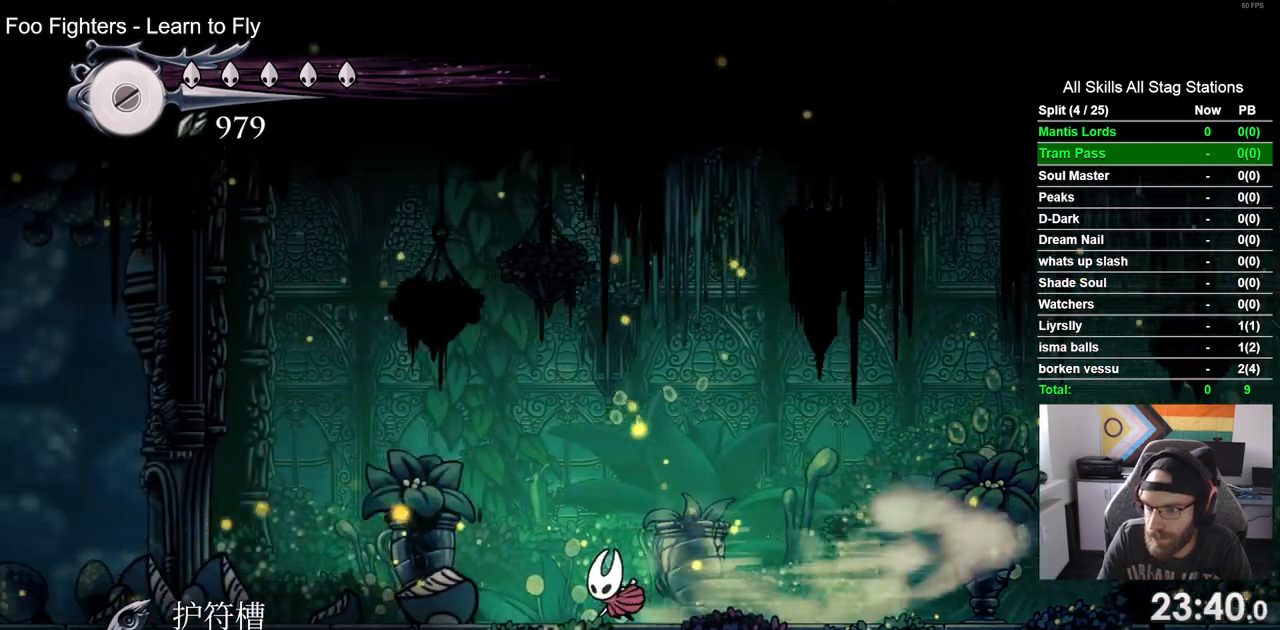
{"dt_ms": 500, "buttons": ["R2", "DPAD_LEFT"], "left_stick": "center", "right_stick": "center", "events": [[33, "R2", "up"], [350, "R2", "down"]]}
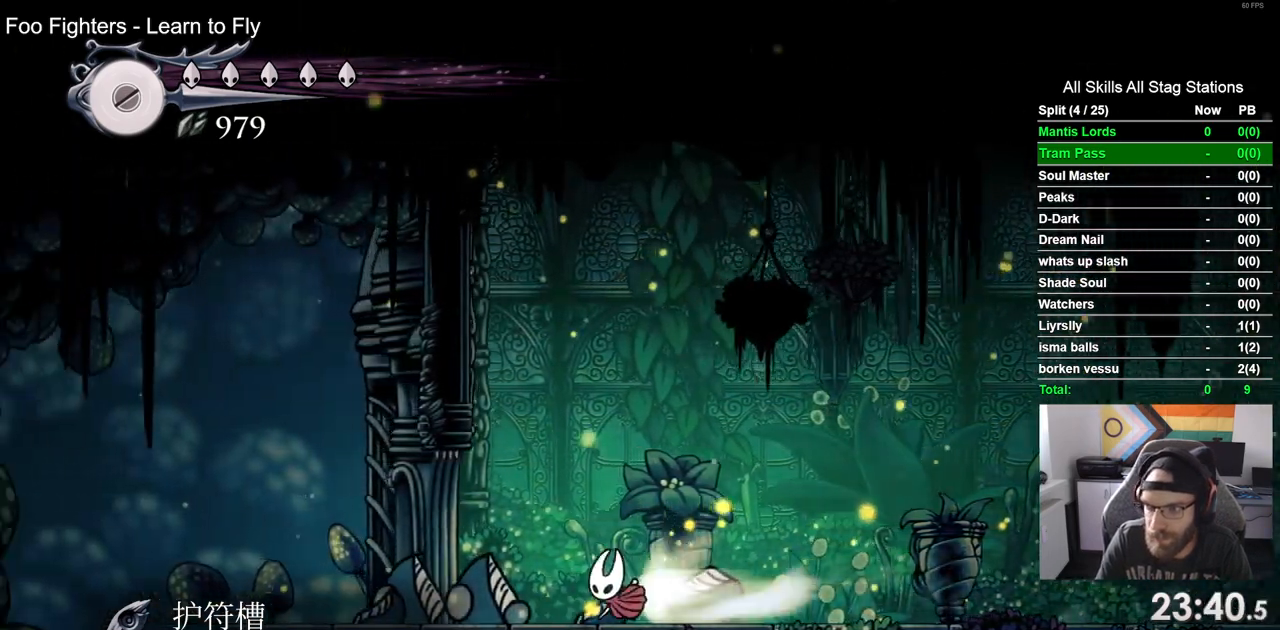
{"dt_ms": 500, "buttons": ["DPAD_LEFT"], "left_stick": "center", "right_stick": "center", "events": [[83, "R2", "up"], [317, "right_stick", "up-right"], [467, "right_stick", "center"]]}